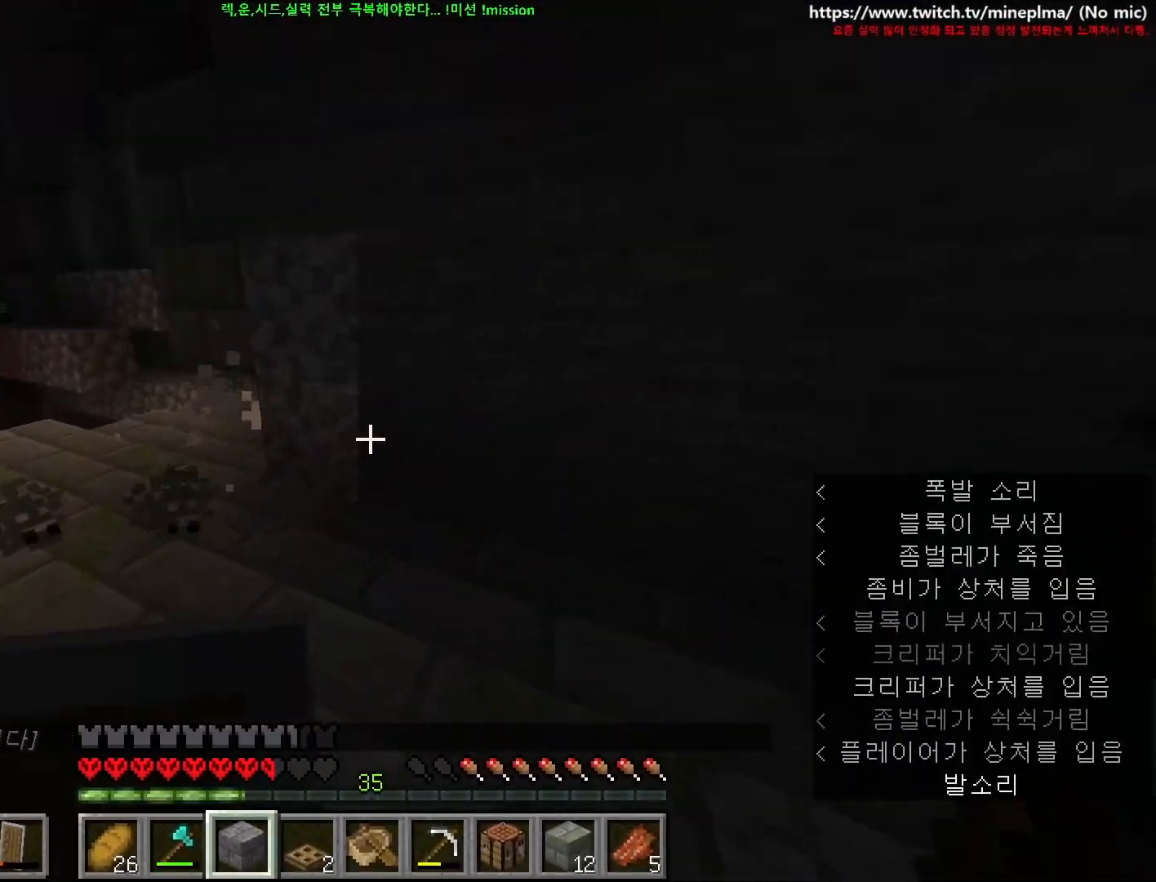
Gameplay with keyboard and mouse; each line is a JSON object with the keys and mouse buttons held at the frame after it. "events" lists presses ("down") and releases ("up") of "1", "2", "3", "4", "5", "6", "7", "8", "9", "a", "ctrl", "d", "e", "q", "s", "shift", "space", "w", "mouse_left", "mouse_right", "mouse_mb4" and "mouse_mb5" between this image and that frame as [ms after this image, input, new state], when the widget could be followed in between. "mouse_left", "mouse_right", "mouse_mb4", "mouse_mb5" = the "left", "right", "mb4", "mb5" buttons of the "mouse" list. No other keys are recorded. Fast repeated clicks can show as one long hold. Not read: mouse_move mouse_wheel.
{"keys": [], "mouse": [], "events": [[67, "d", "down"], [100, "s", "down"], [400, "s", "up"], [417, "d", "up"]]}
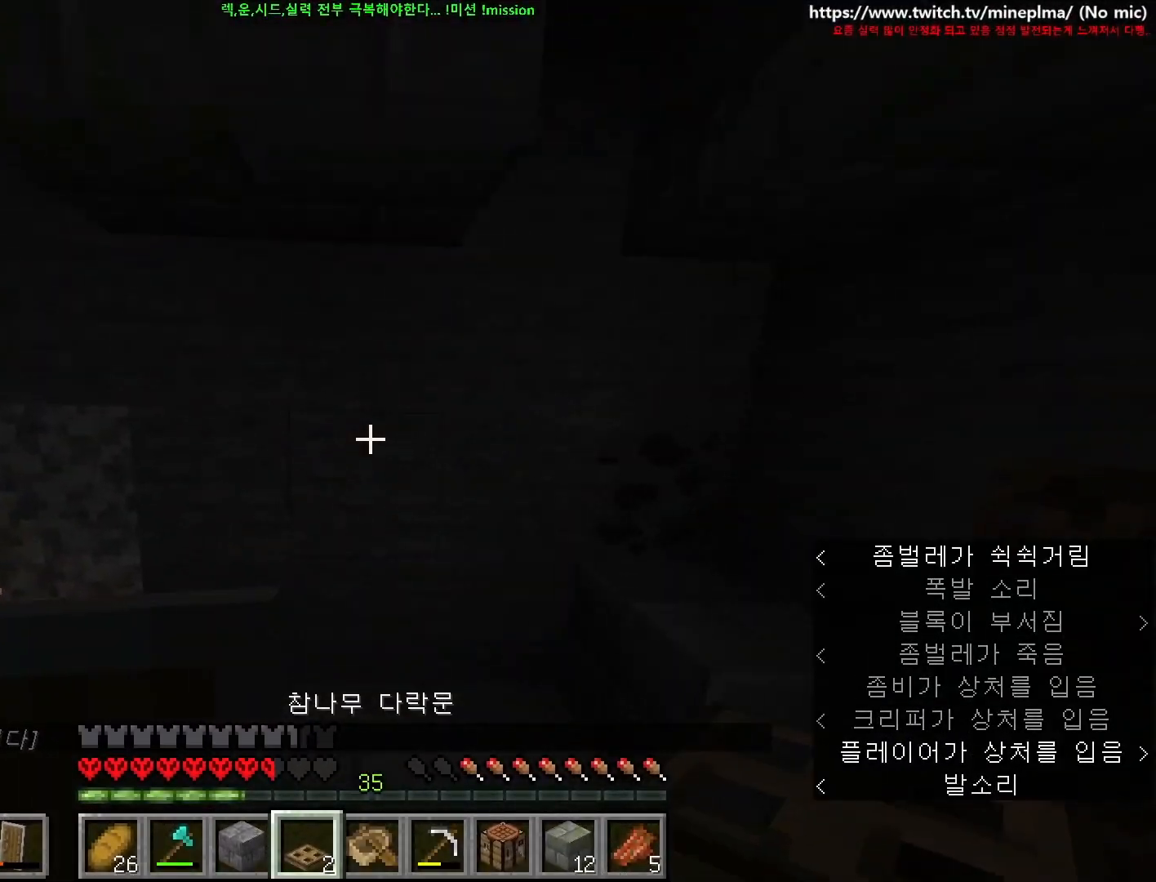
{"keys": [], "mouse": ["right"], "events": [[200, "mouse_right", "down"], [300, "mouse_right", "up"], [334, "d", "down"], [450, "d", "up"], [500, "mouse_right", "down"]]}
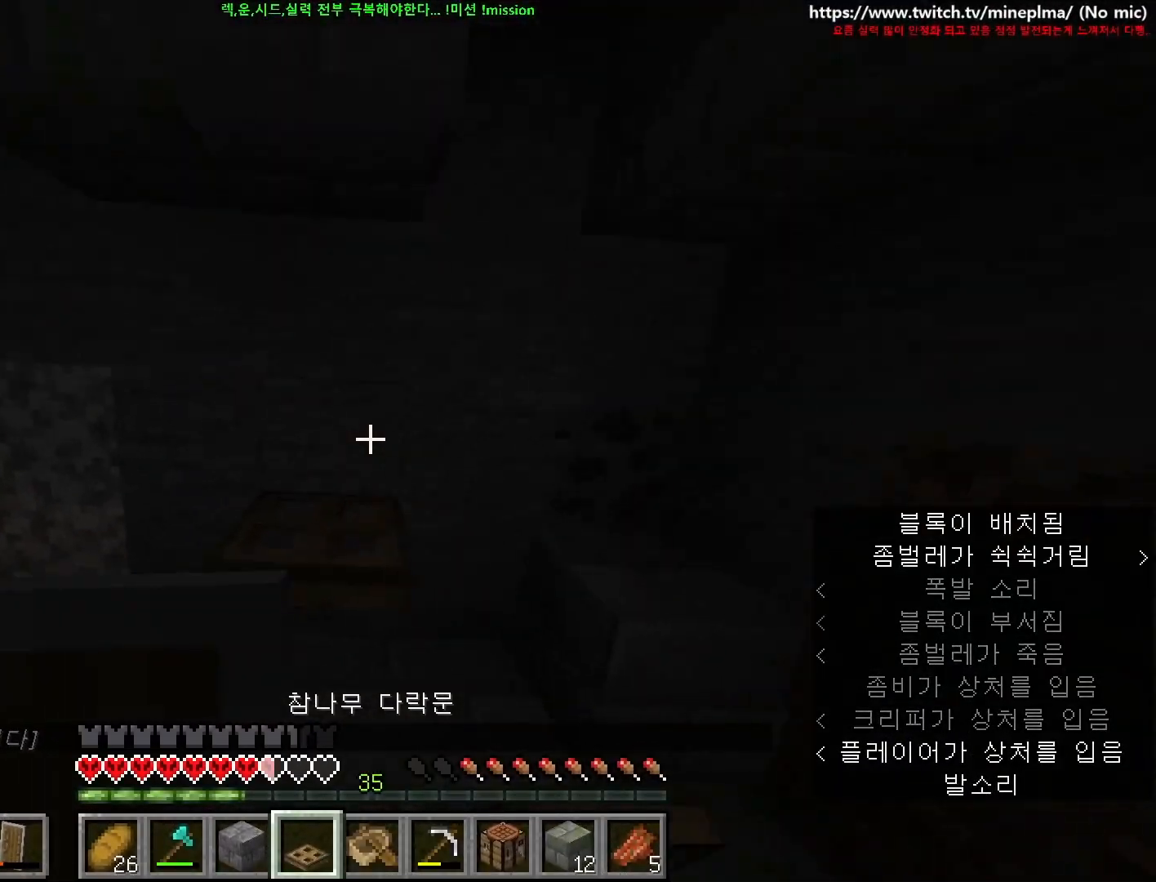
{"keys": ["ctrl", "w"], "mouse": [], "events": [[117, "mouse_right", "up"], [117, "w", "down"], [317, "mouse_right", "down"], [334, "ctrl", "down"], [450, "mouse_right", "up"]]}
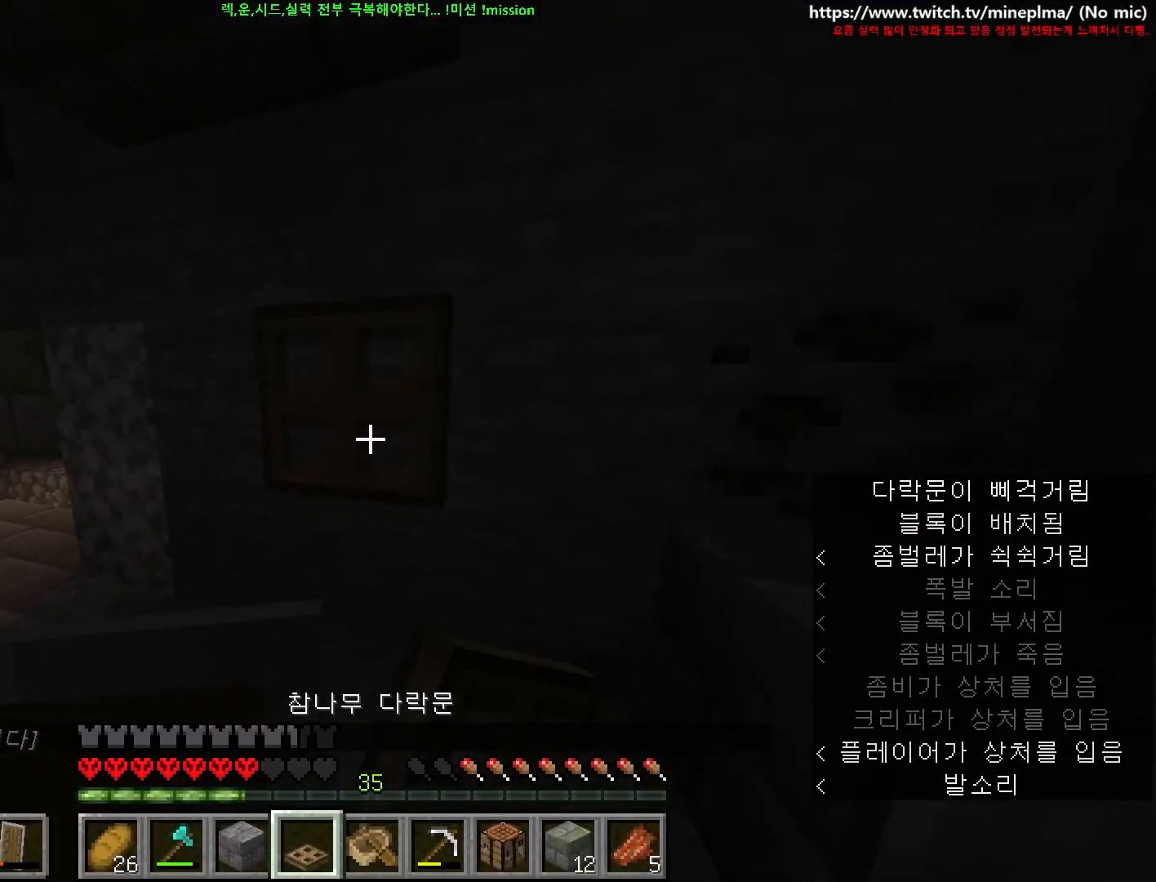
{"keys": ["a", "ctrl"], "mouse": [], "events": [[117, "mouse_right", "down"], [250, "mouse_right", "up"], [334, "a", "down"], [467, "w", "up"]]}
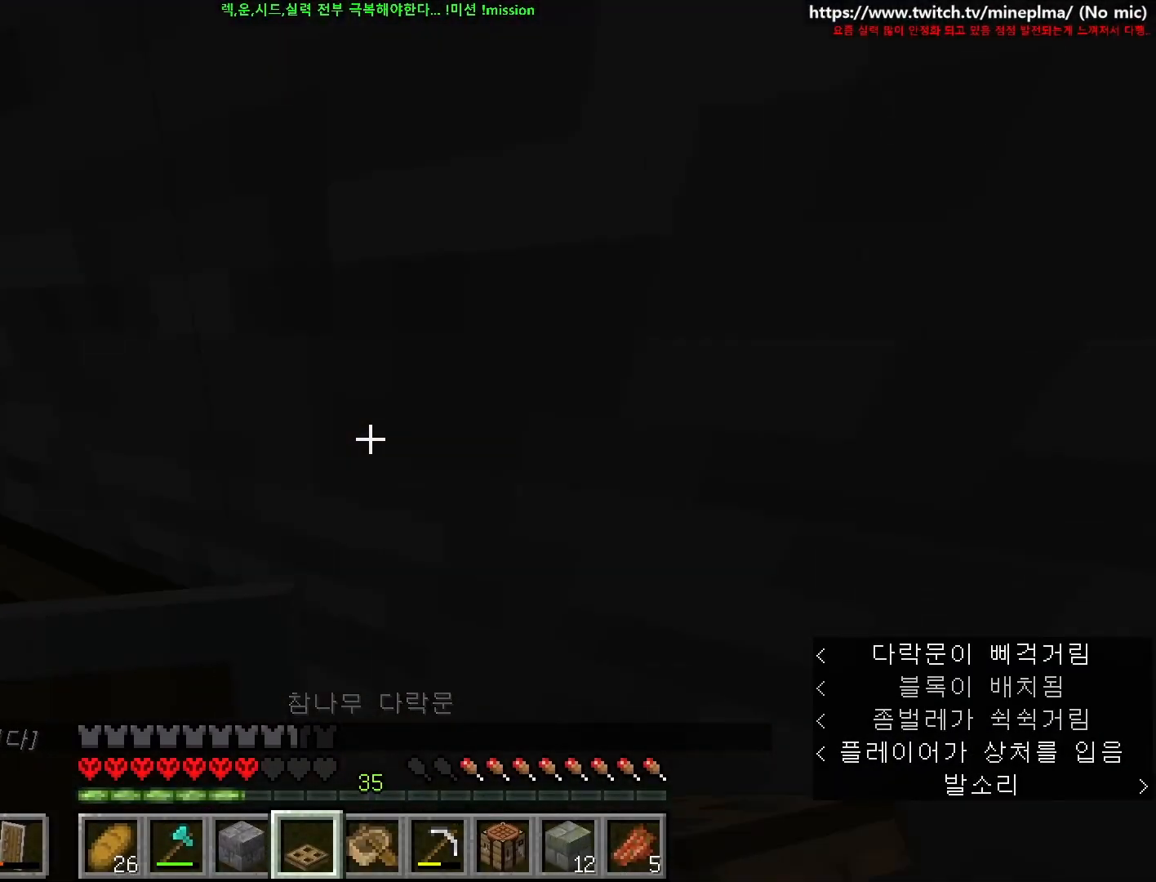
{"keys": ["ctrl", "w"], "mouse": ["right"], "events": [[384, "mouse_right", "down"], [417, "a", "up"], [450, "w", "down"]]}
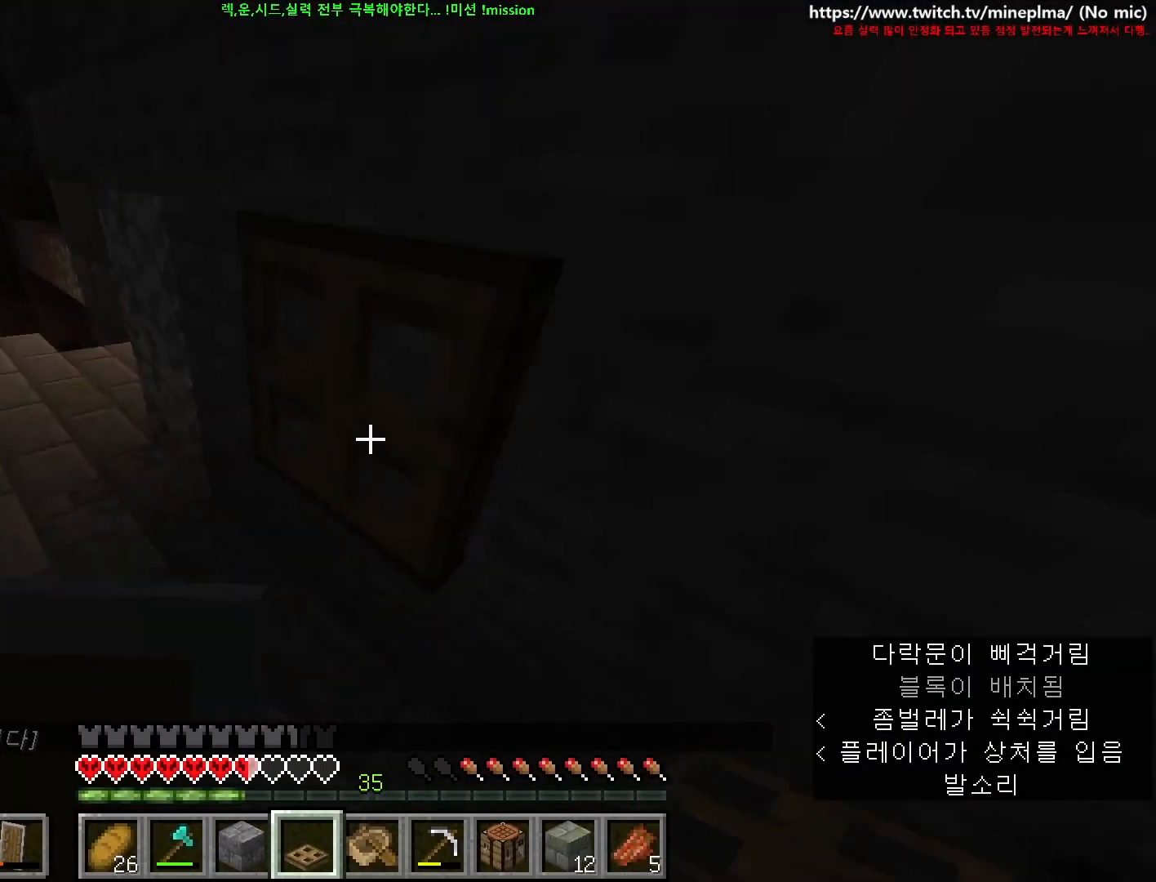
{"keys": ["a", "ctrl"], "mouse": [], "events": [[34, "mouse_right", "up"], [50, "a", "down"], [184, "w", "up"], [284, "mouse_right", "down"], [300, "w", "down"], [450, "w", "up"], [484, "mouse_right", "up"]]}
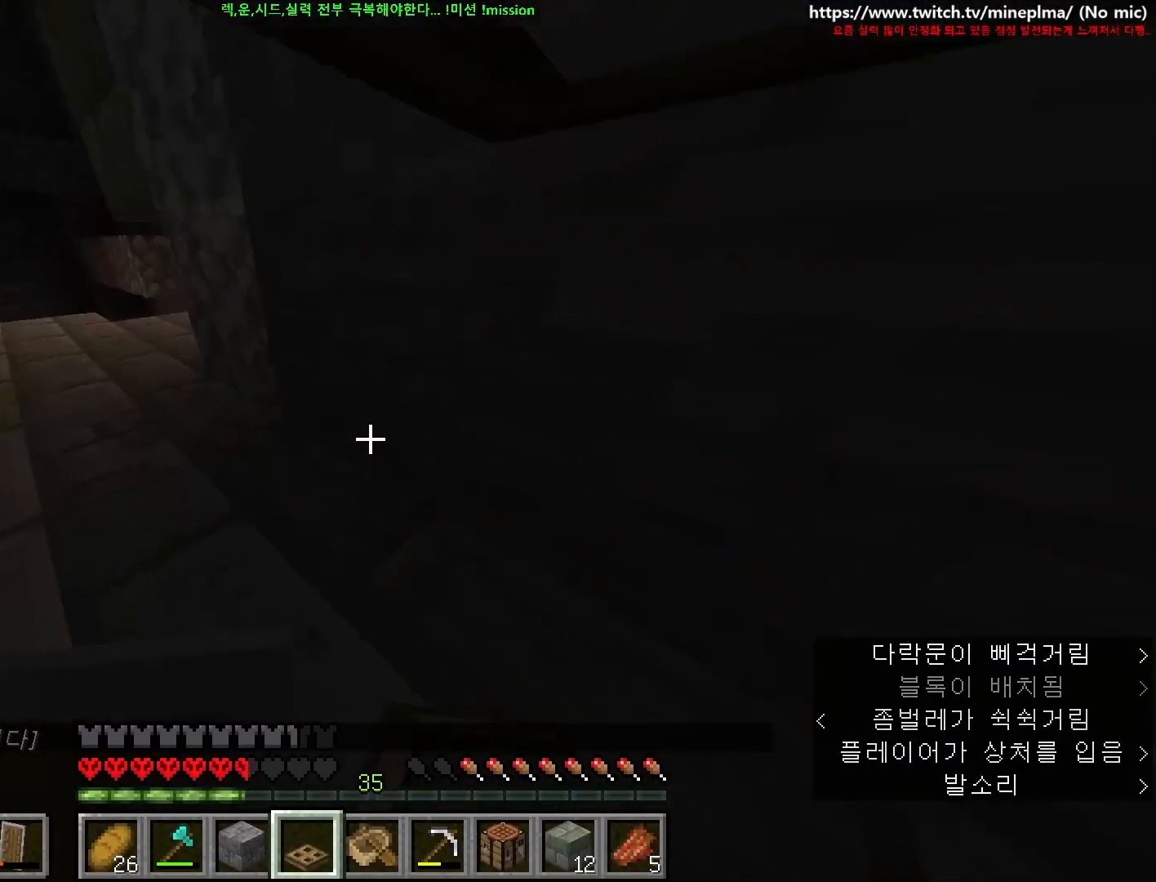
{"keys": ["ctrl", "d", "w"], "mouse": ["left"], "events": [[184, "a", "up"], [200, "d", "down"], [300, "w", "down"], [484, "mouse_left", "down"]]}
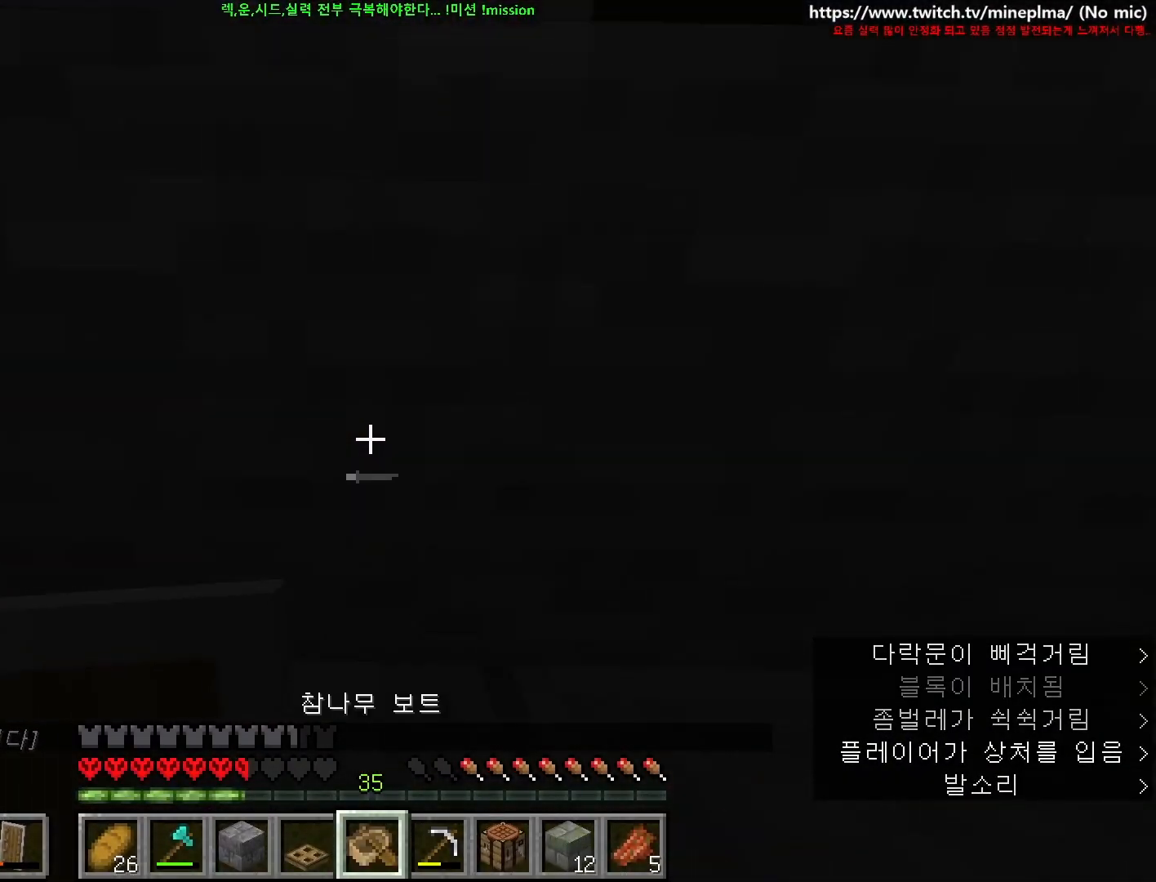
{"keys": ["ctrl", "d"], "mouse": ["left"], "events": [[500, "w", "up"]]}
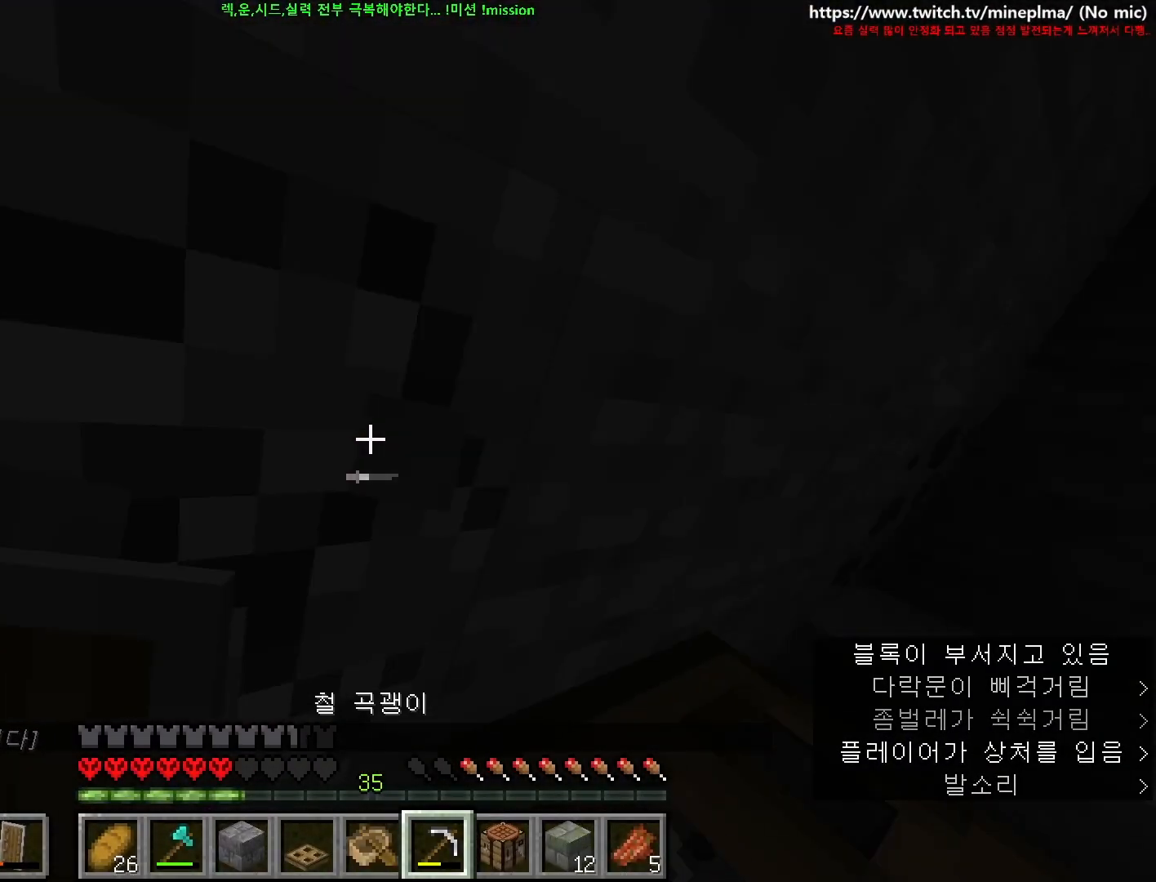
{"keys": ["a", "ctrl", "w"], "mouse": [], "events": [[50, "mouse_left", "up"], [84, "mouse_right", "down"], [117, "s", "down"], [200, "a", "down"], [217, "mouse_right", "up"], [250, "d", "up"], [300, "s", "up"], [384, "w", "down"]]}
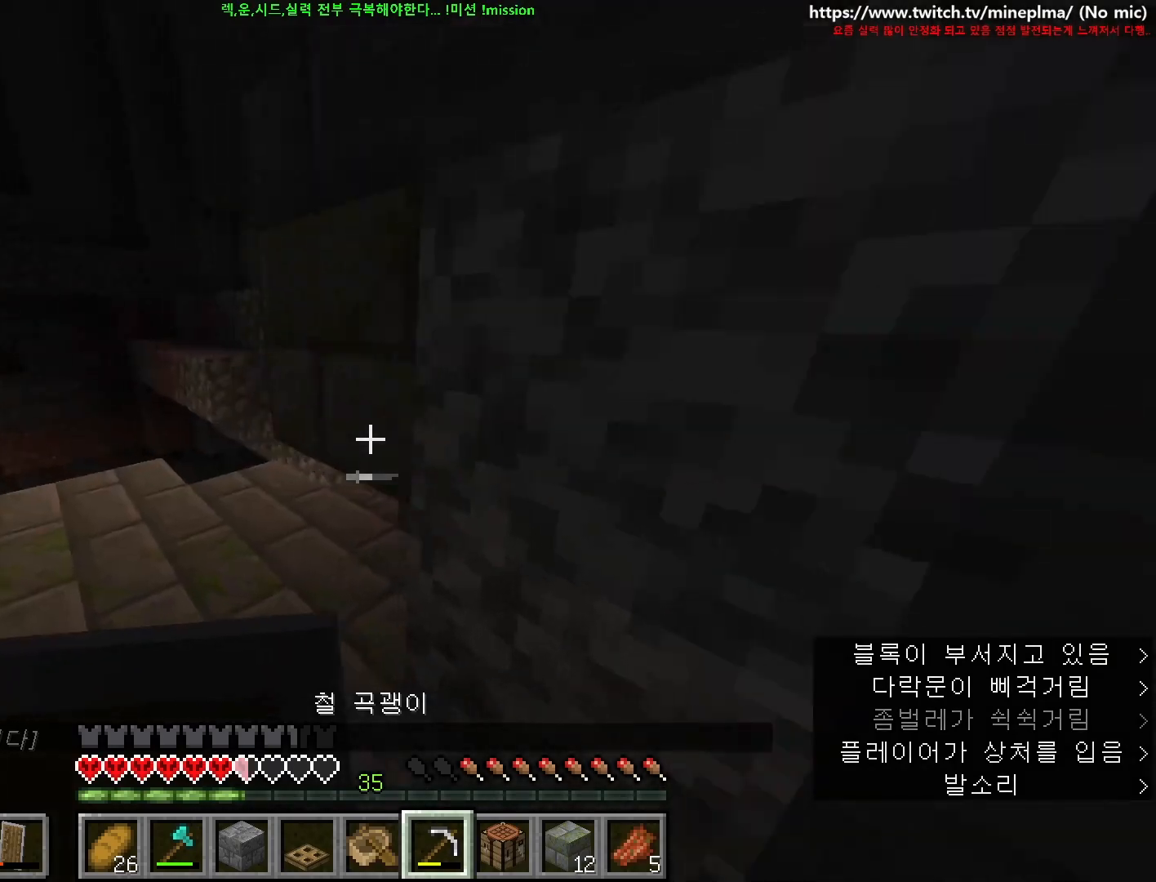
{"keys": ["ctrl", "w"], "mouse": [], "events": [[500, "a", "up"]]}
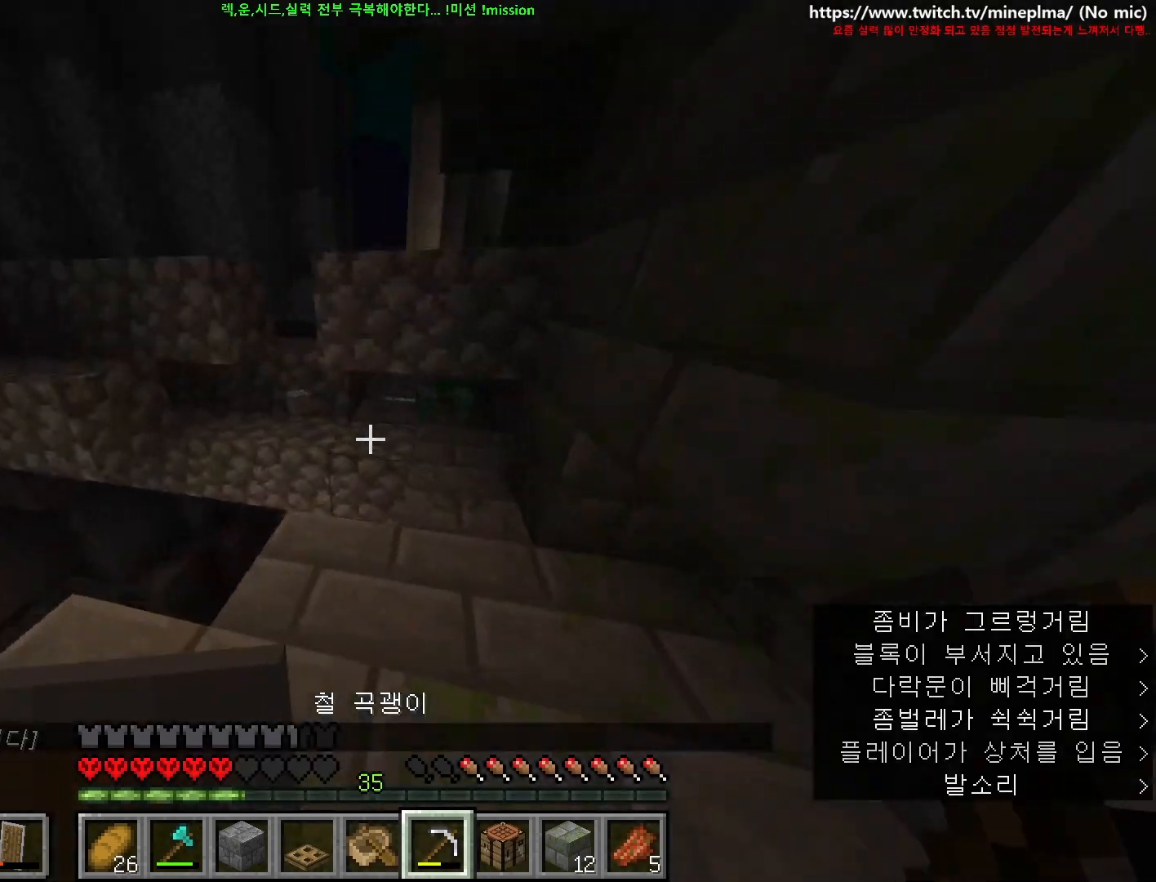
{"keys": ["ctrl", "d", "space", "w"], "mouse": [], "events": [[250, "space", "down"], [317, "d", "down"]]}
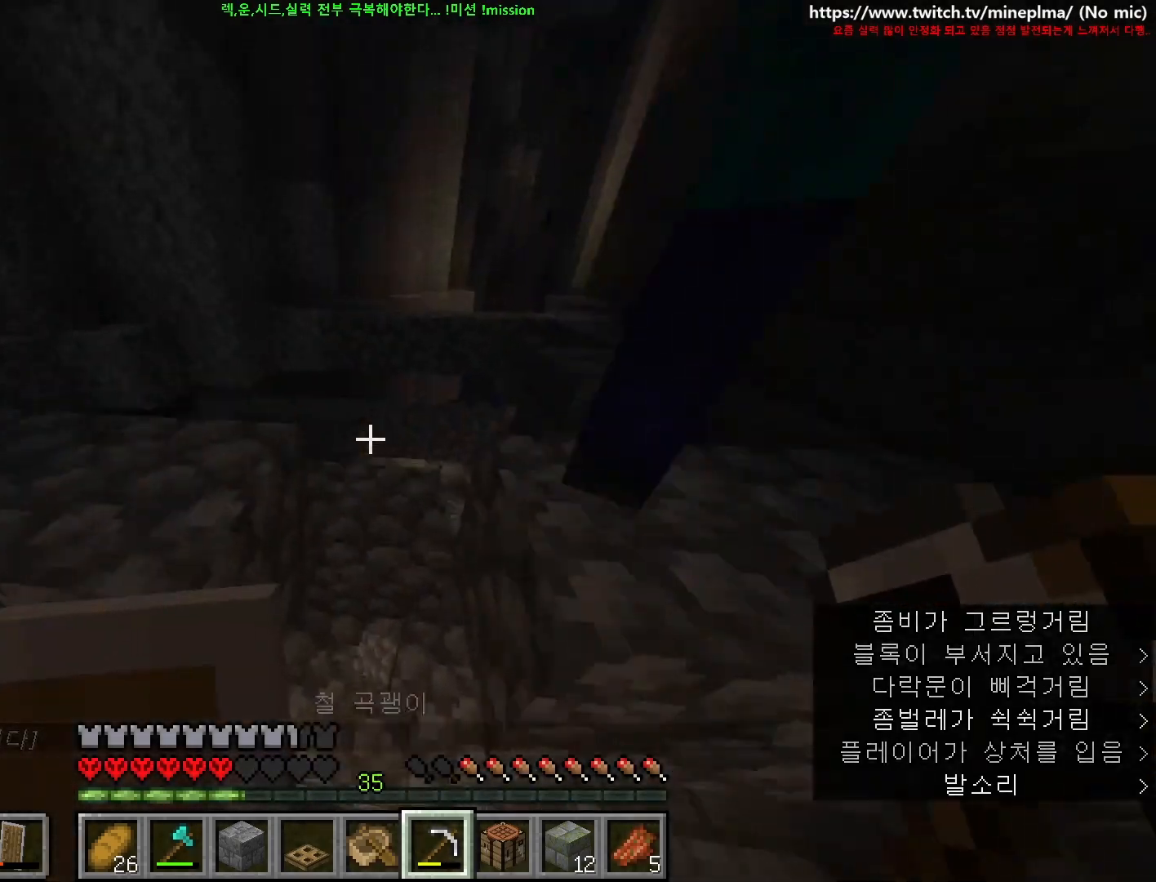
{"keys": ["ctrl", "d", "space", "w"], "mouse": [], "events": [[17, "space", "up"], [34, "a", "down"], [34, "d", "up"], [134, "a", "up"], [184, "d", "down"], [234, "d", "up"], [267, "space", "down"], [284, "d", "down"]]}
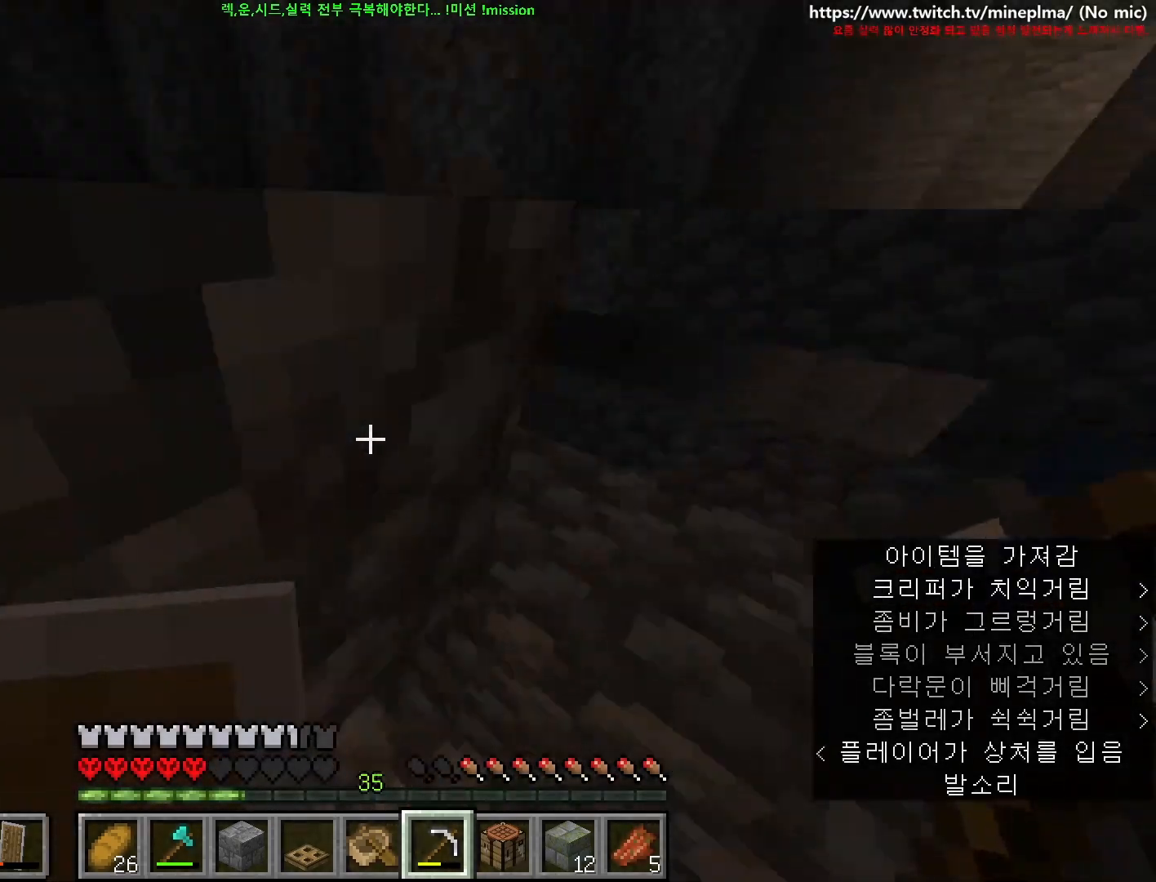
{"keys": ["a", "ctrl", "space", "w"], "mouse": ["right"], "events": [[67, "space", "up"], [384, "a", "down"], [400, "mouse_right", "down"], [417, "d", "up"], [434, "space", "down"]]}
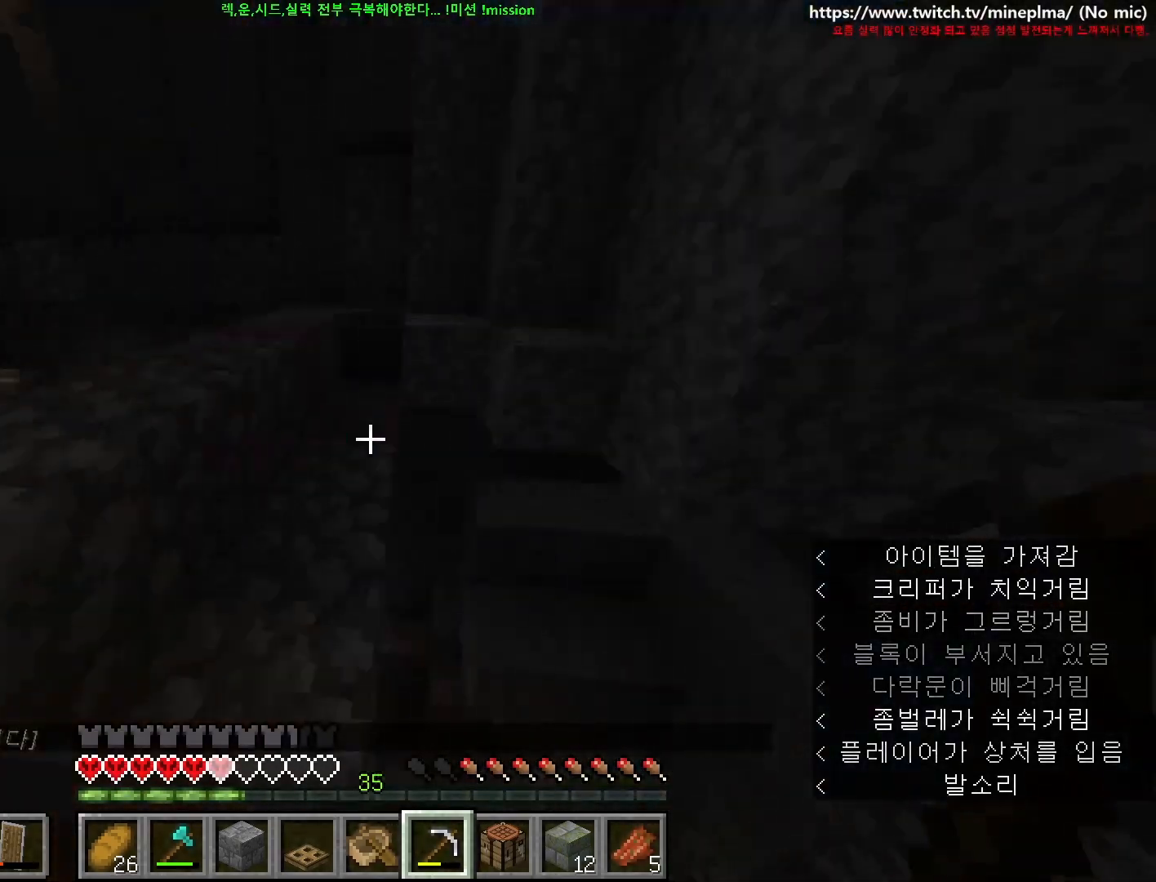
{"keys": ["ctrl", "d", "space"], "mouse": ["right"], "events": [[317, "d", "down"], [434, "a", "up"], [434, "w", "up"]]}
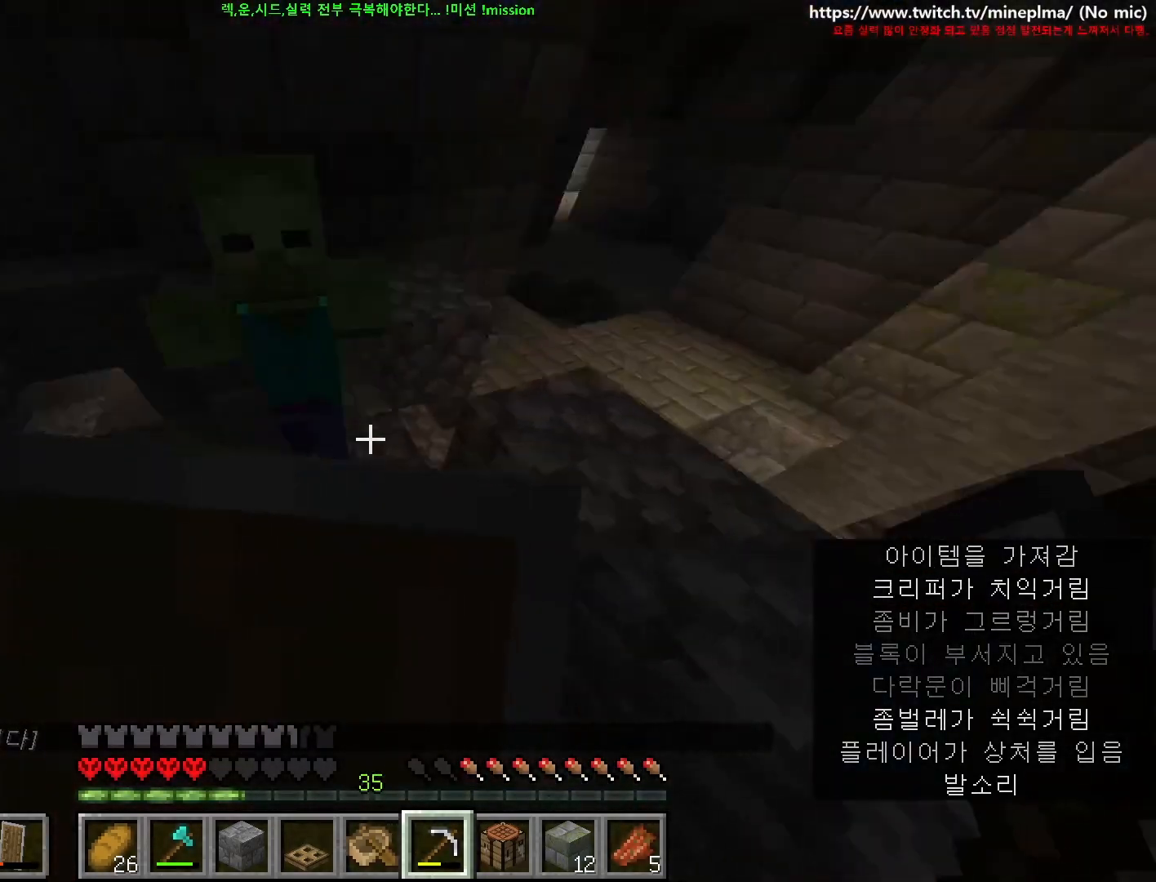
{"keys": ["ctrl", "d", "s", "space"], "mouse": ["right"], "events": [[234, "s", "down"]]}